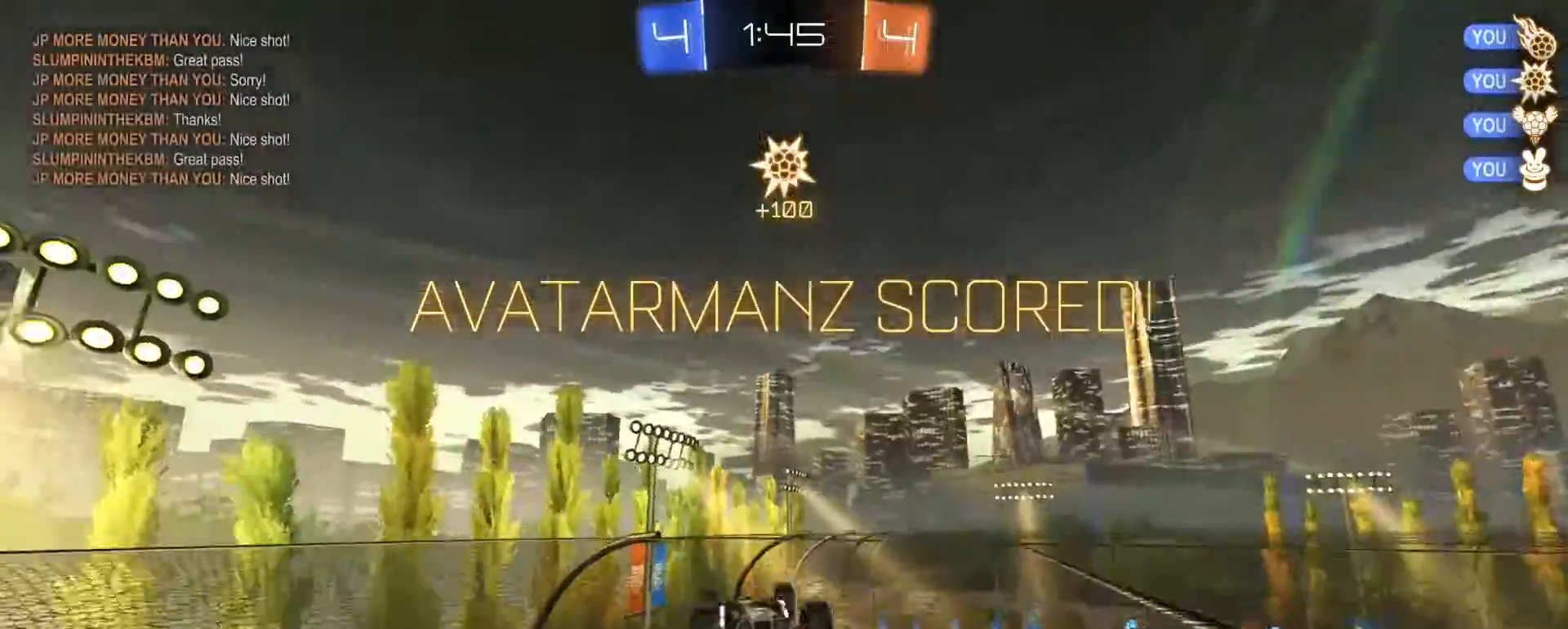
Gameplay with a controller (PlayStation layout); each line is a JSON object with the inputs held at the frame after it (dt_ms = milliseconds from this image to that frame). "events" lists button and stick changes between this image and that frame as [ms after this image, input, new state], when the widget could be followed in between.
{"dt_ms": 500, "buttons": ["SQUARE"], "left_stick": "down", "right_stick": "center", "events": [[33, "CROSS", "down"], [133, "CROSS", "up"], [350, "left_stick", "down"], [367, "SQUARE", "down"]]}
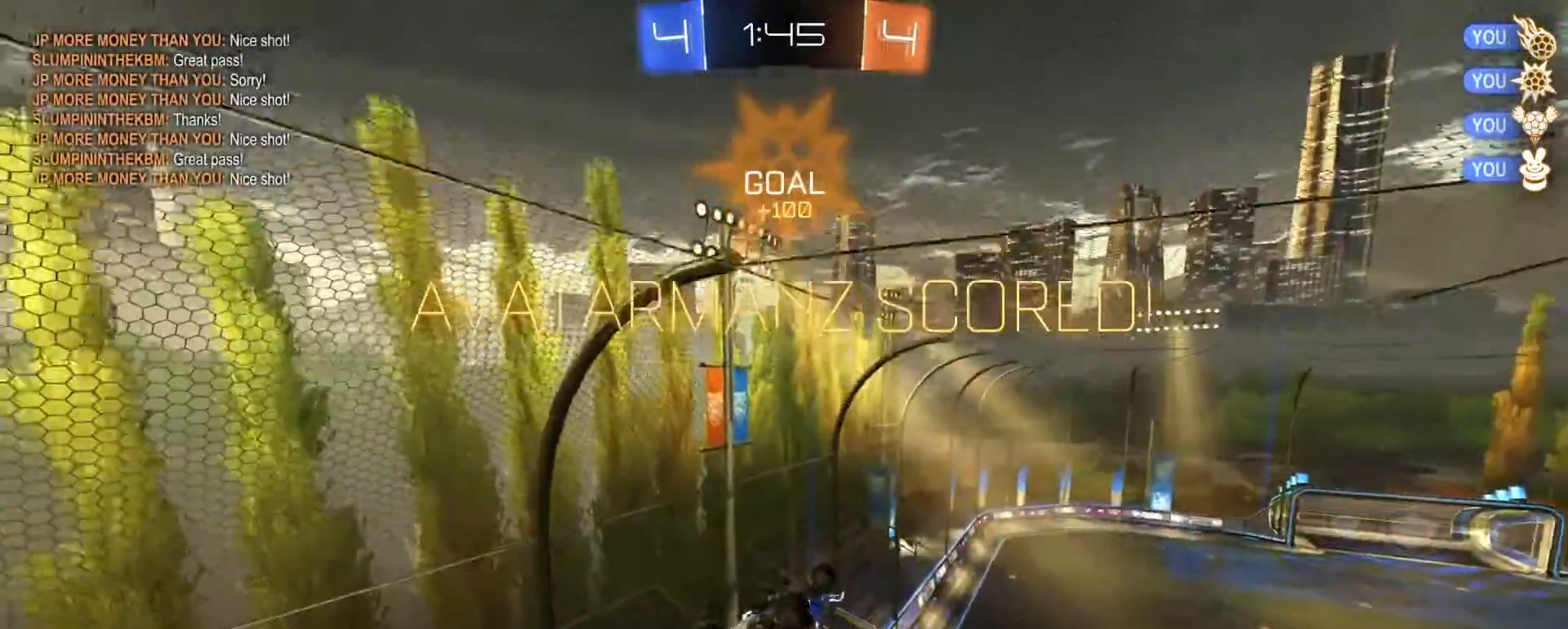
{"dt_ms": 500, "buttons": [], "left_stick": "center", "right_stick": "center", "events": [[83, "SQUARE", "up"], [133, "left_stick", "center"], [200, "left_stick", "up"], [300, "CIRCLE", "down"], [300, "R2", "down"], [350, "CIRCLE", "up"], [367, "R2", "up"], [417, "left_stick", "center"]]}
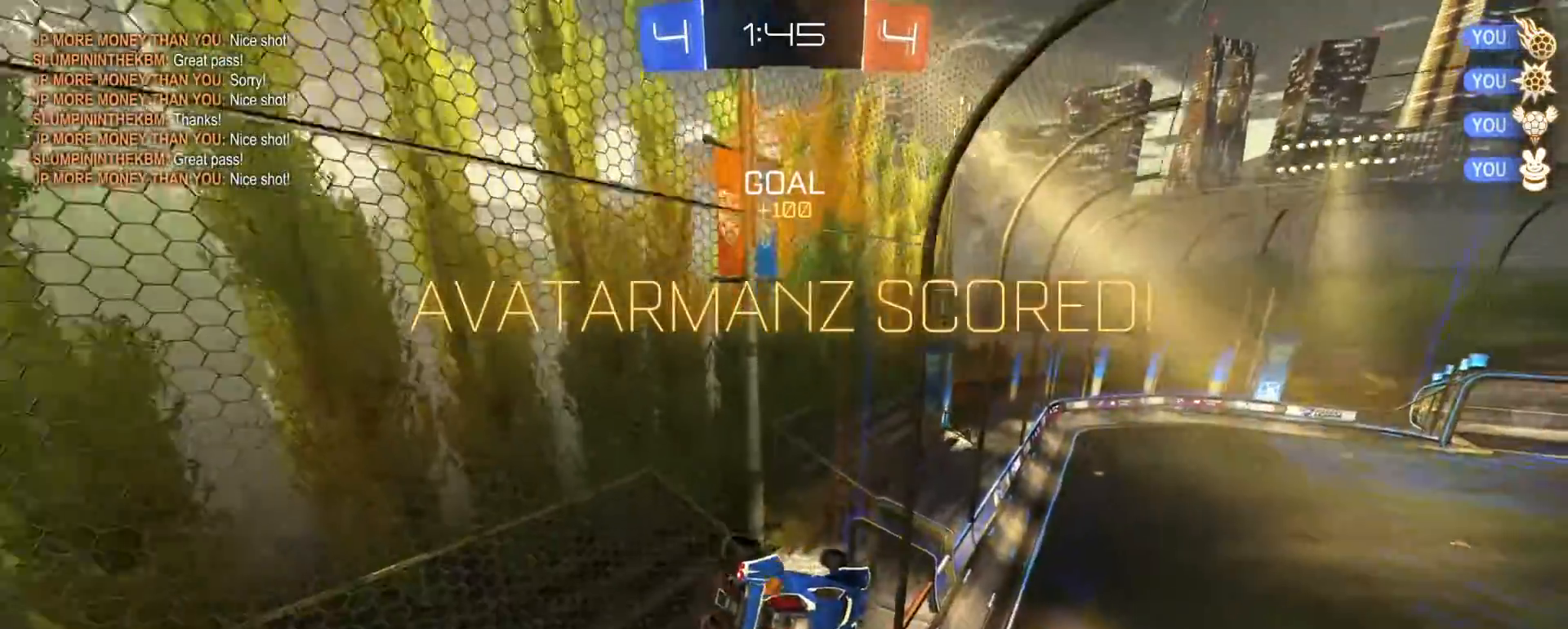
{"dt_ms": 500, "buttons": ["SQUARE"], "left_stick": "down", "right_stick": "center", "events": [[50, "left_stick", "up"], [267, "left_stick", "center"], [350, "CROSS", "down"], [433, "left_stick", "down"], [450, "CROSS", "up"], [467, "SQUARE", "down"]]}
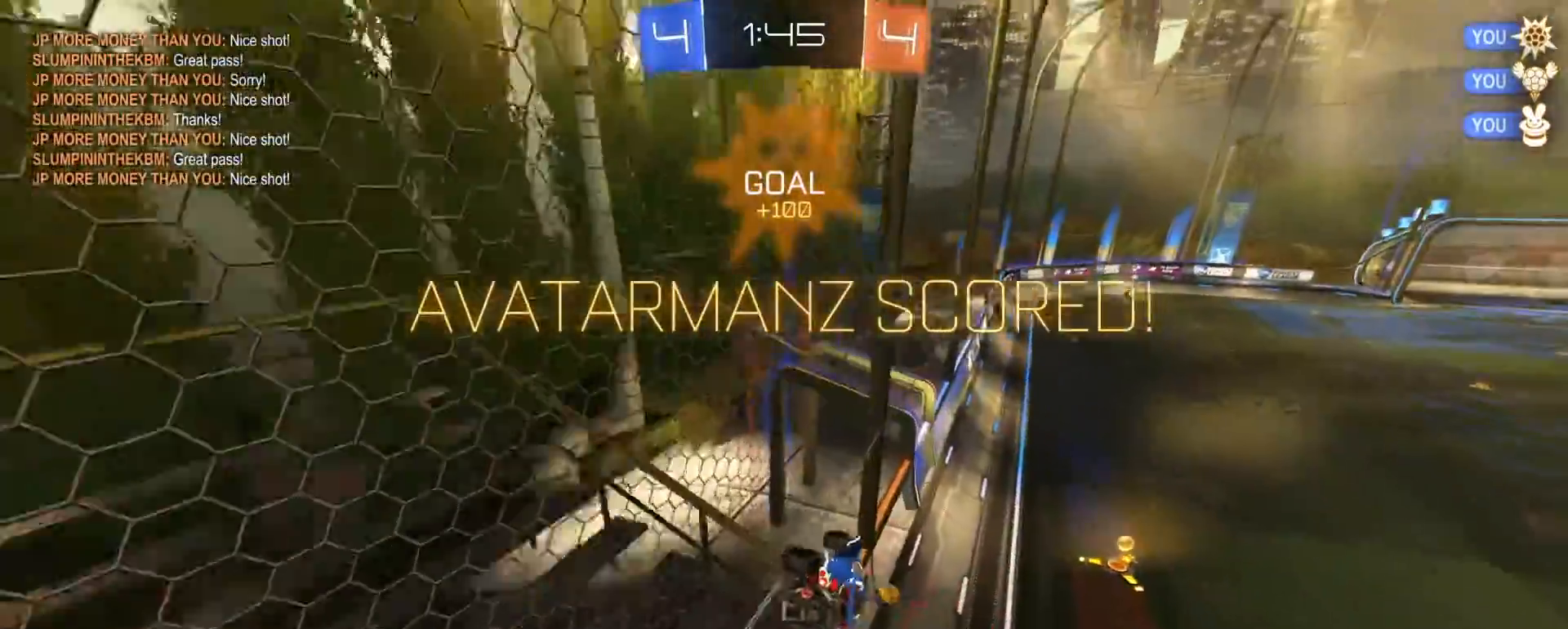
{"dt_ms": 500, "buttons": [], "left_stick": "center", "right_stick": "center", "events": [[150, "SQUARE", "up"], [267, "left_stick", "center"]]}
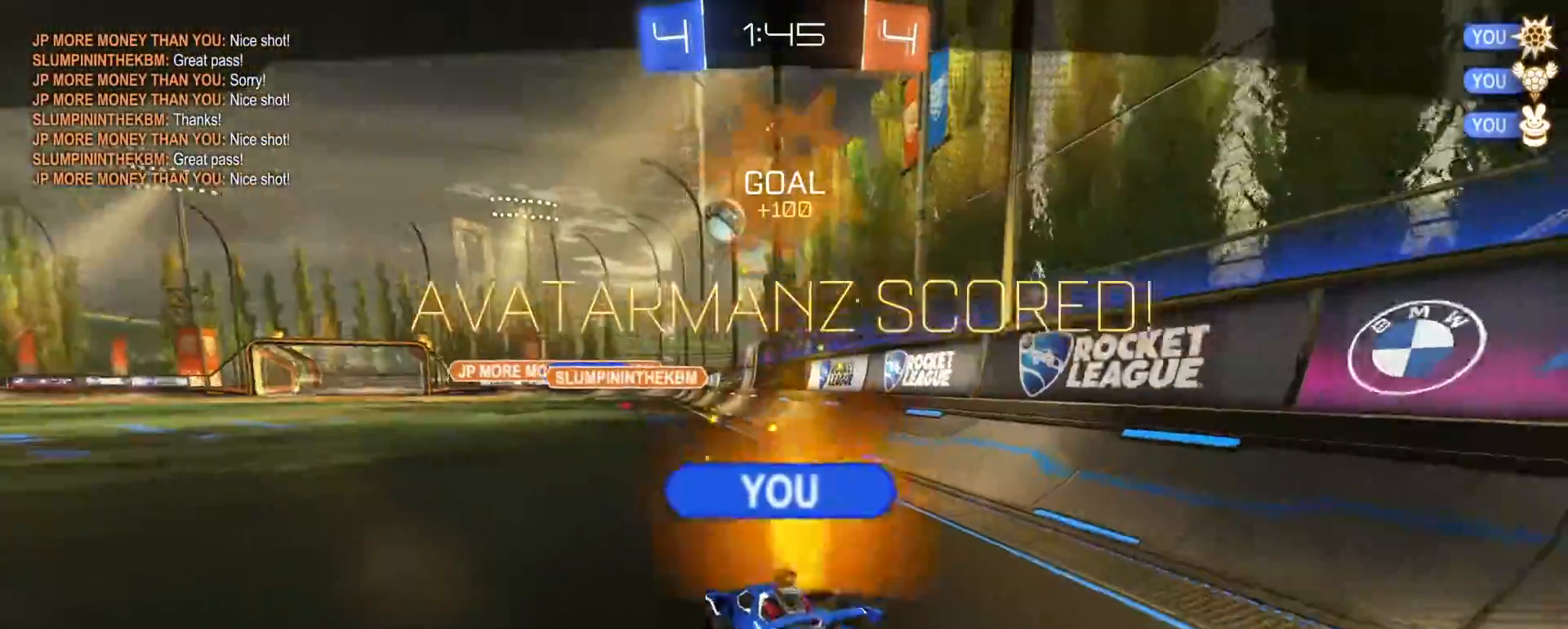
{"dt_ms": 500, "buttons": [], "left_stick": "center", "right_stick": "center", "events": []}
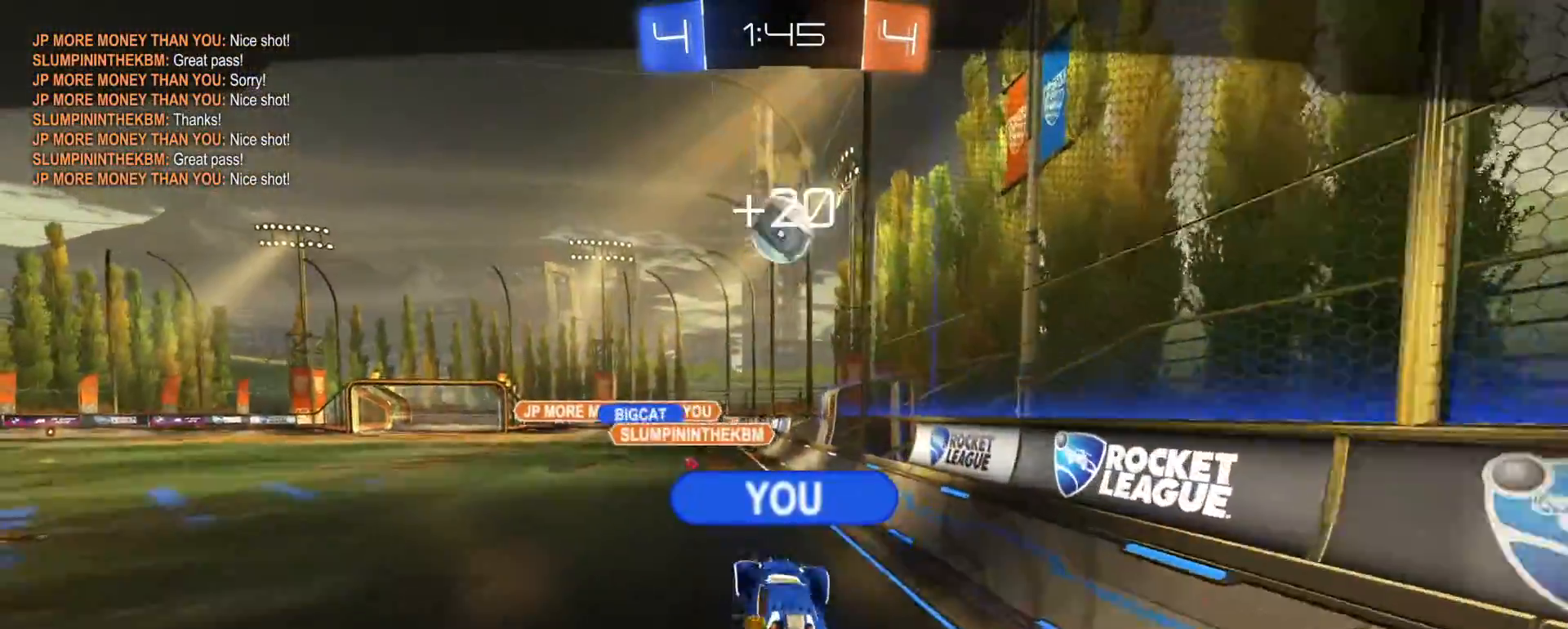
{"dt_ms": 500, "buttons": [], "left_stick": "center", "right_stick": "center", "events": []}
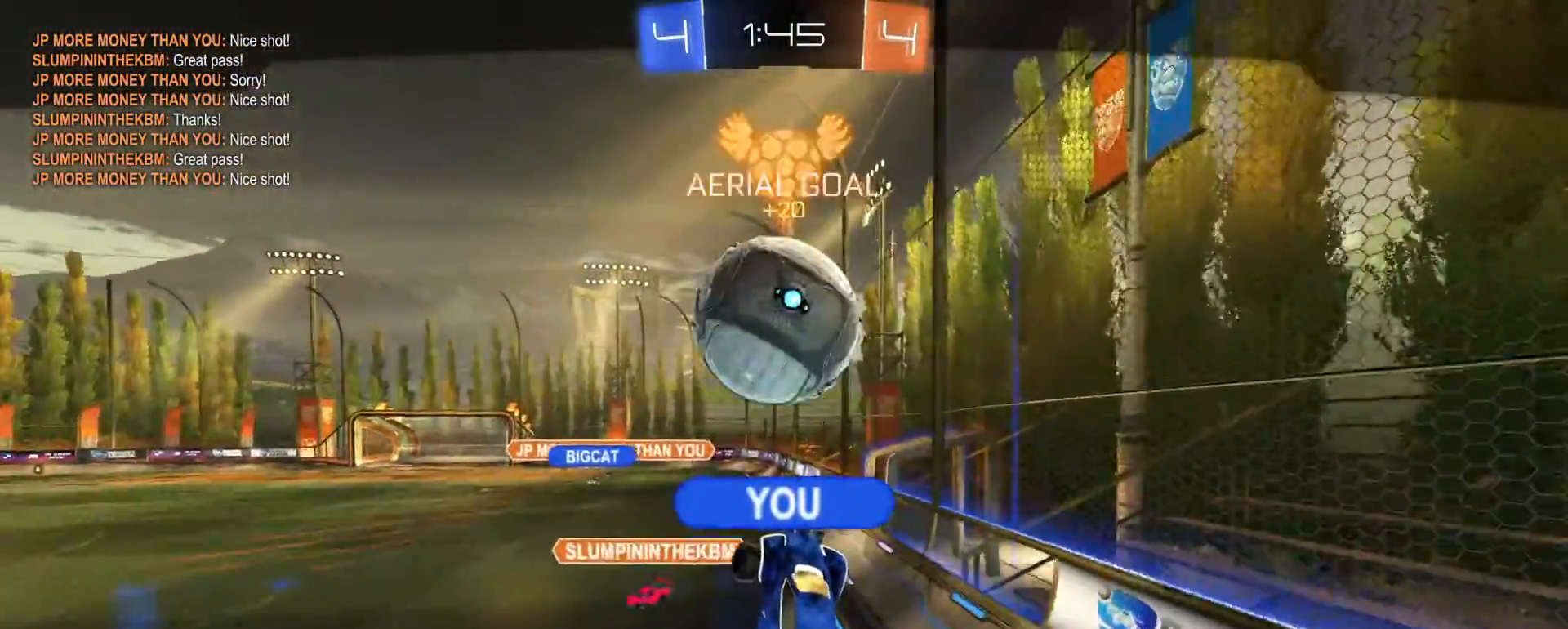
{"dt_ms": 500, "buttons": [], "left_stick": "center", "right_stick": "center", "events": [[383, "DPAD_LEFT", "down"], [450, "DPAD_LEFT", "up"]]}
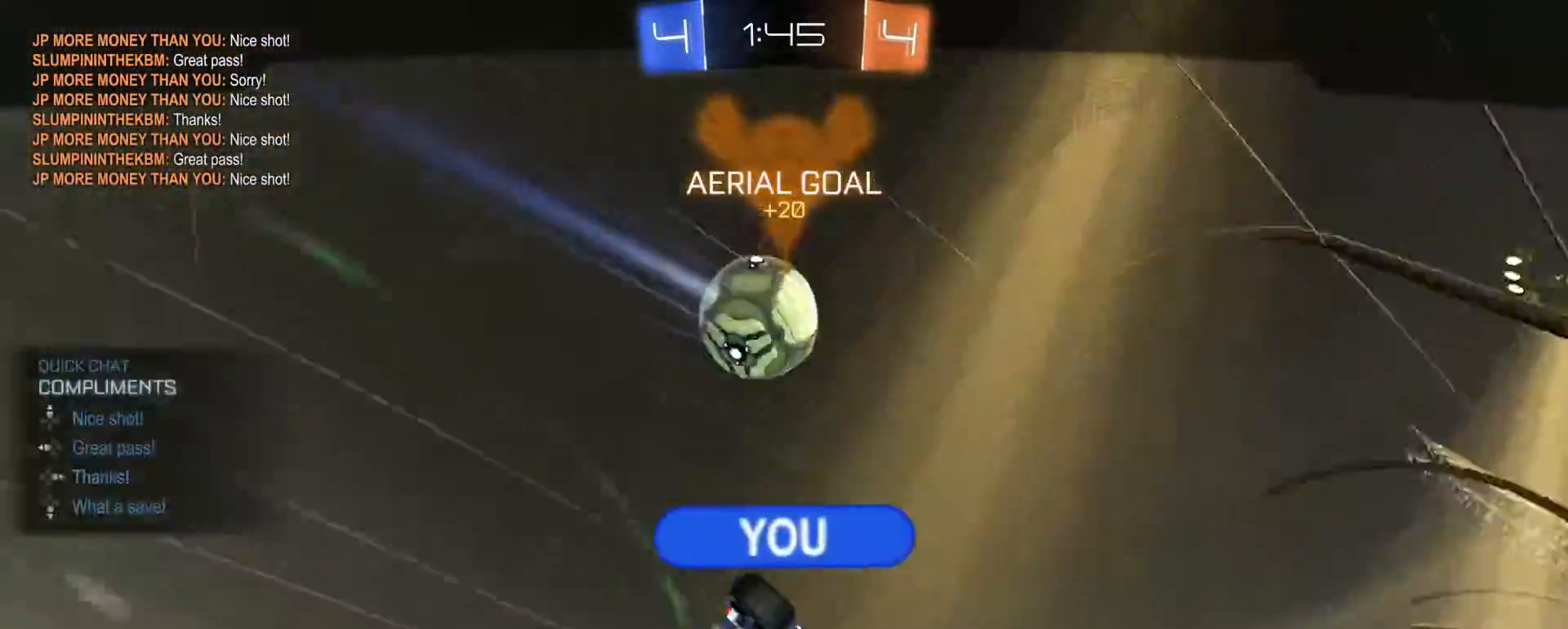
{"dt_ms": 500, "buttons": [], "left_stick": "center", "right_stick": "center", "events": [[33, "DPAD_RIGHT", "down"], [133, "DPAD_RIGHT", "up"]]}
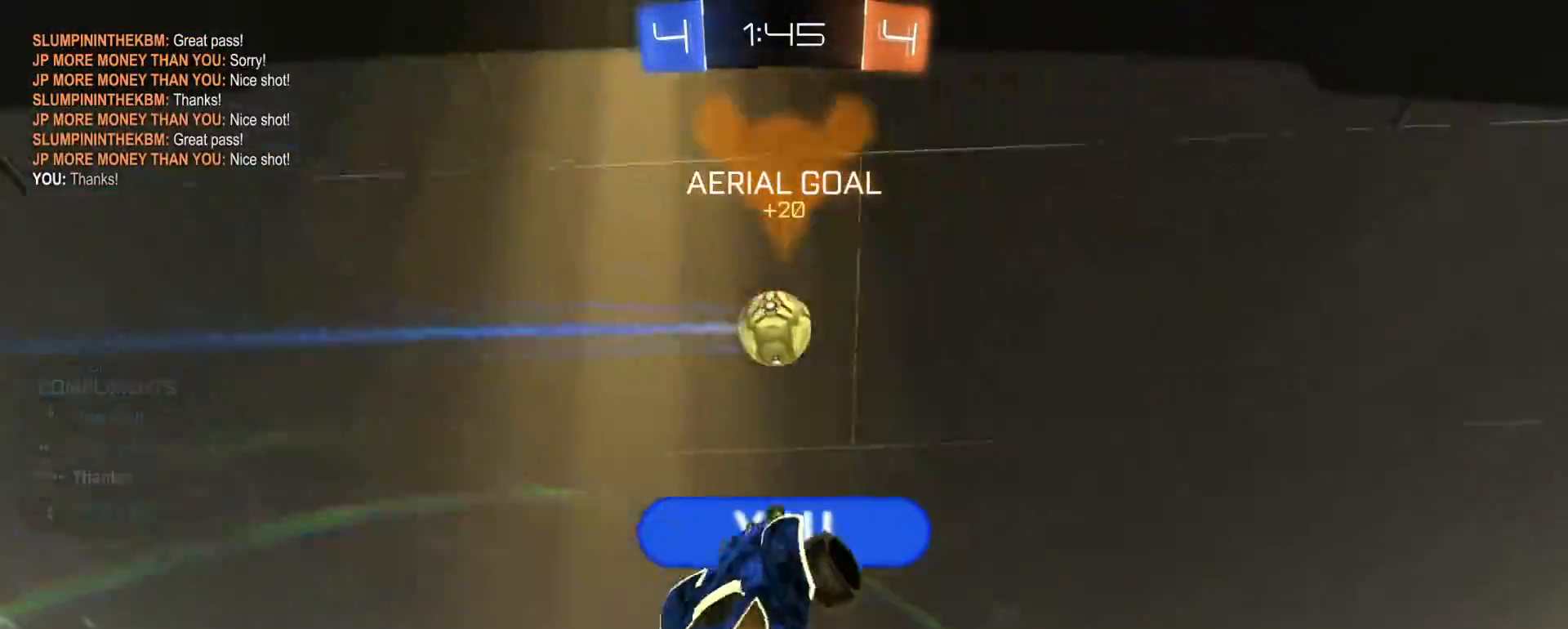
{"dt_ms": 500, "buttons": [], "left_stick": "center", "right_stick": "center", "events": []}
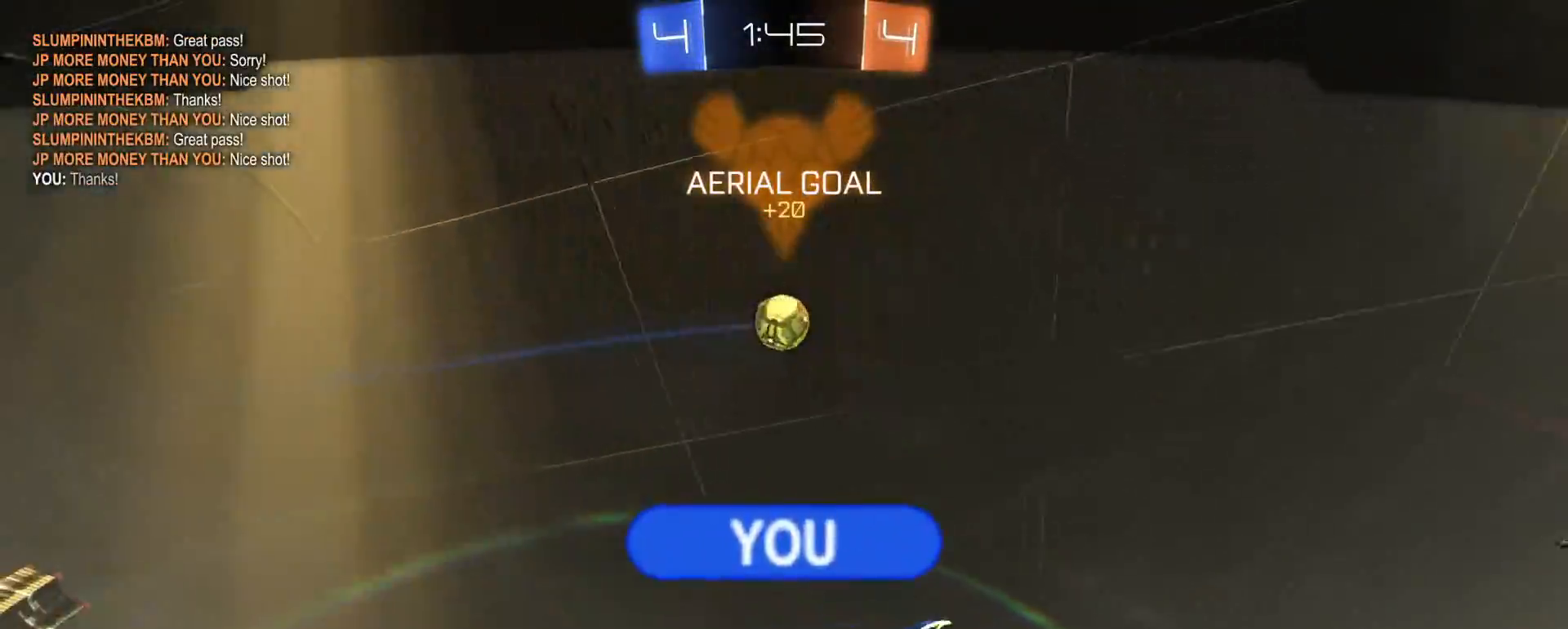
{"dt_ms": 500, "buttons": [], "left_stick": "center", "right_stick": "center", "events": []}
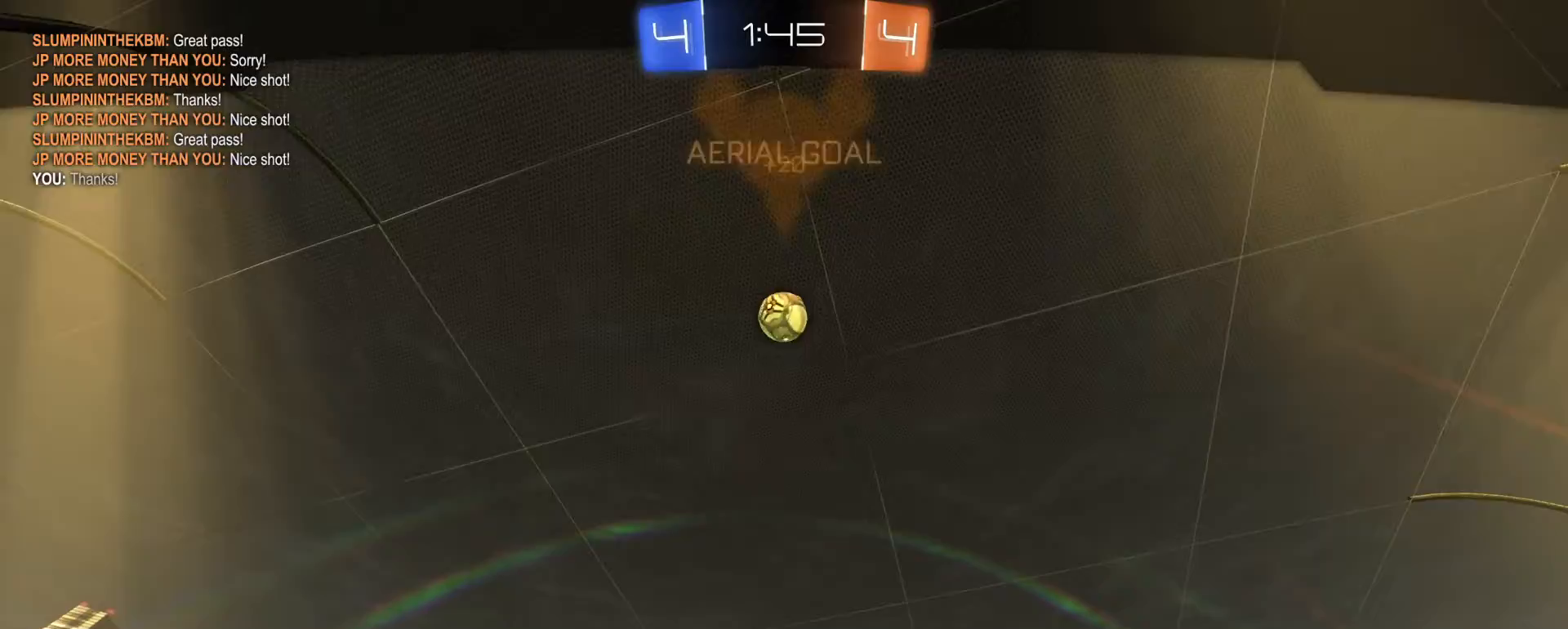
{"dt_ms": 500, "buttons": [], "left_stick": "center", "right_stick": "center", "events": []}
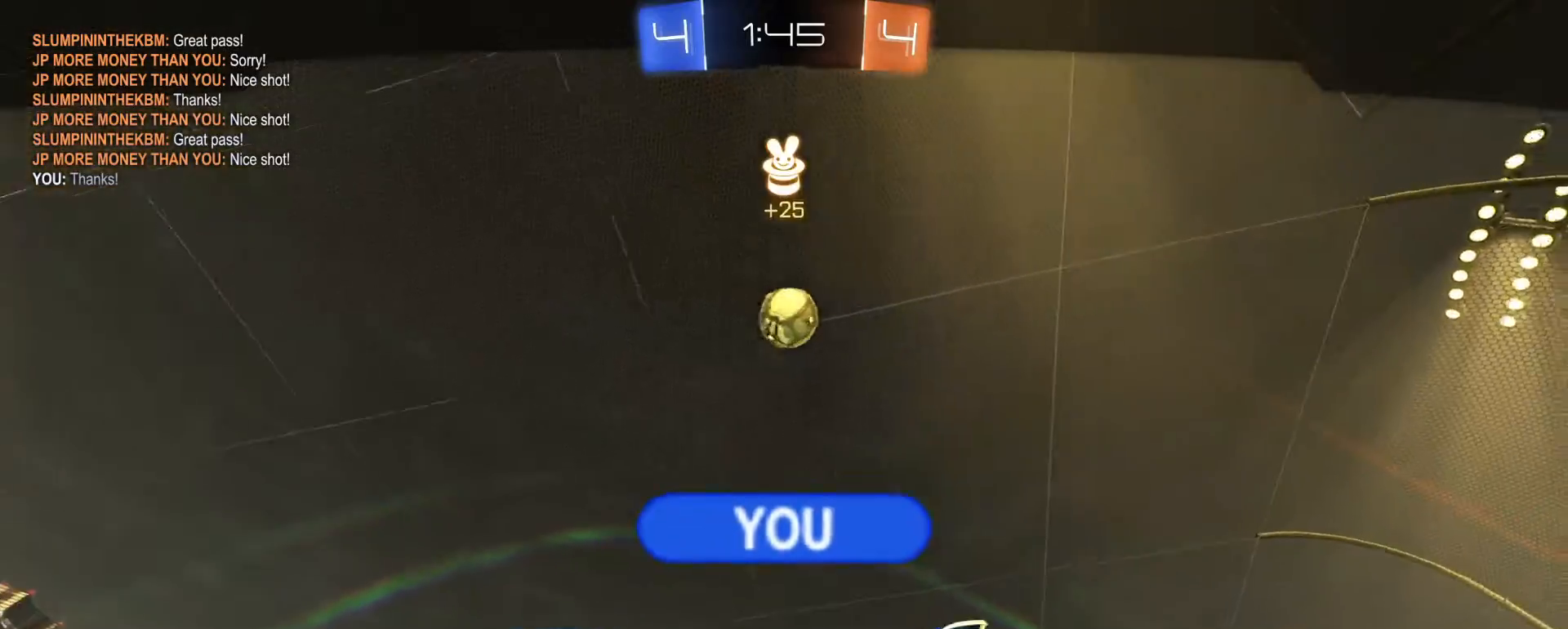
{"dt_ms": 500, "buttons": [], "left_stick": "center", "right_stick": "center", "events": []}
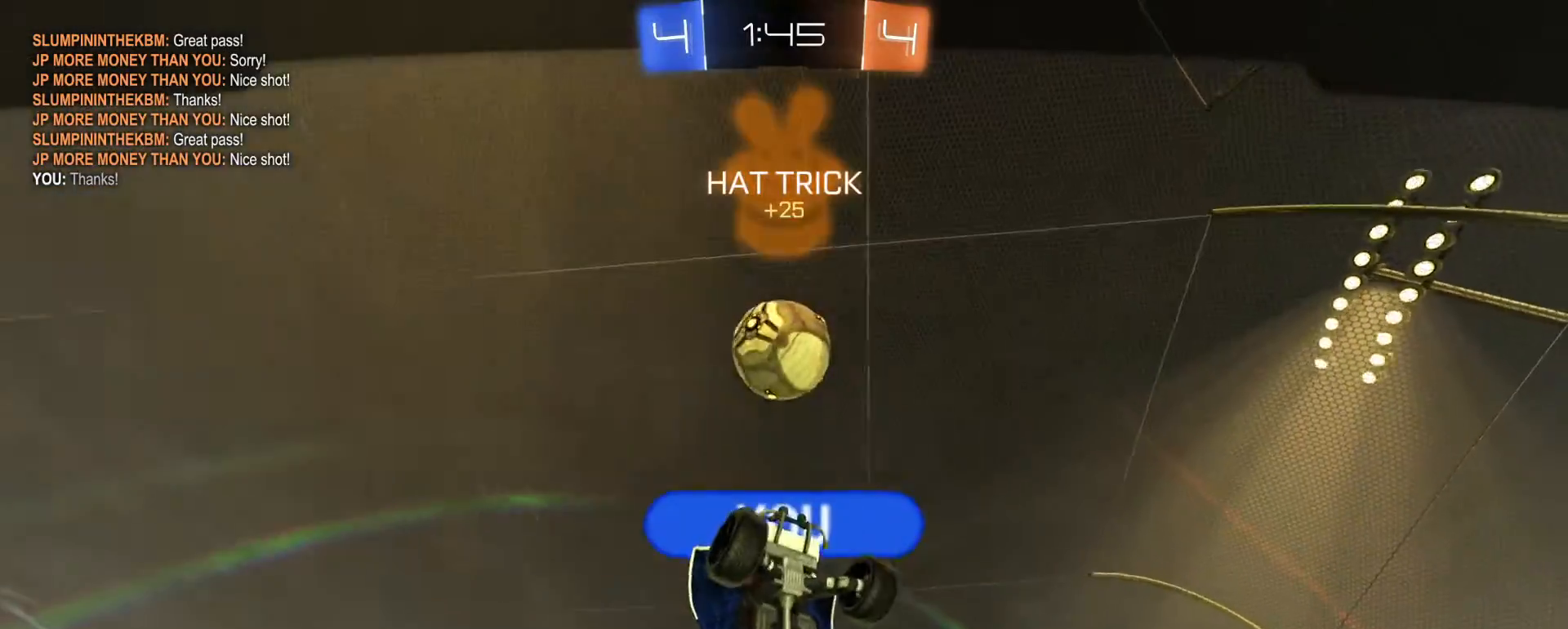
{"dt_ms": 500, "buttons": [], "left_stick": "center", "right_stick": "center", "events": []}
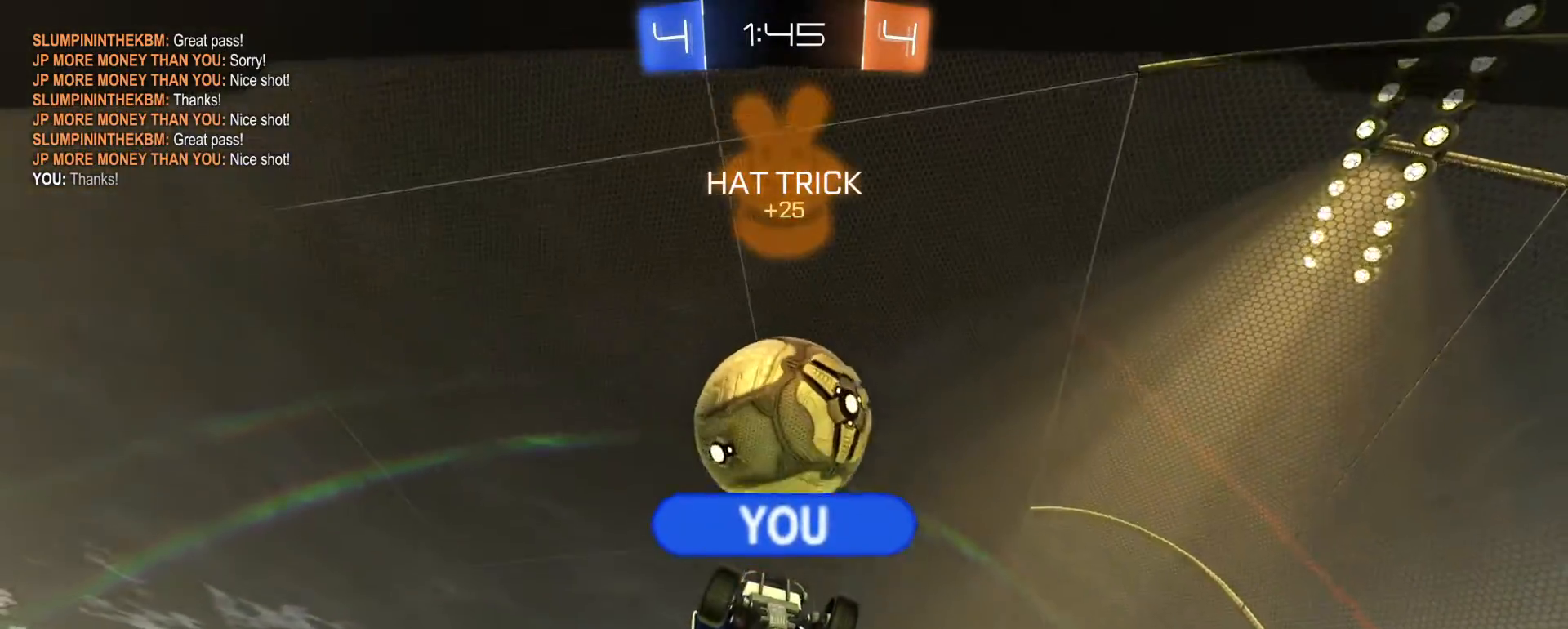
{"dt_ms": 500, "buttons": [], "left_stick": "center", "right_stick": "right", "events": [[50, "right_stick", "right"]]}
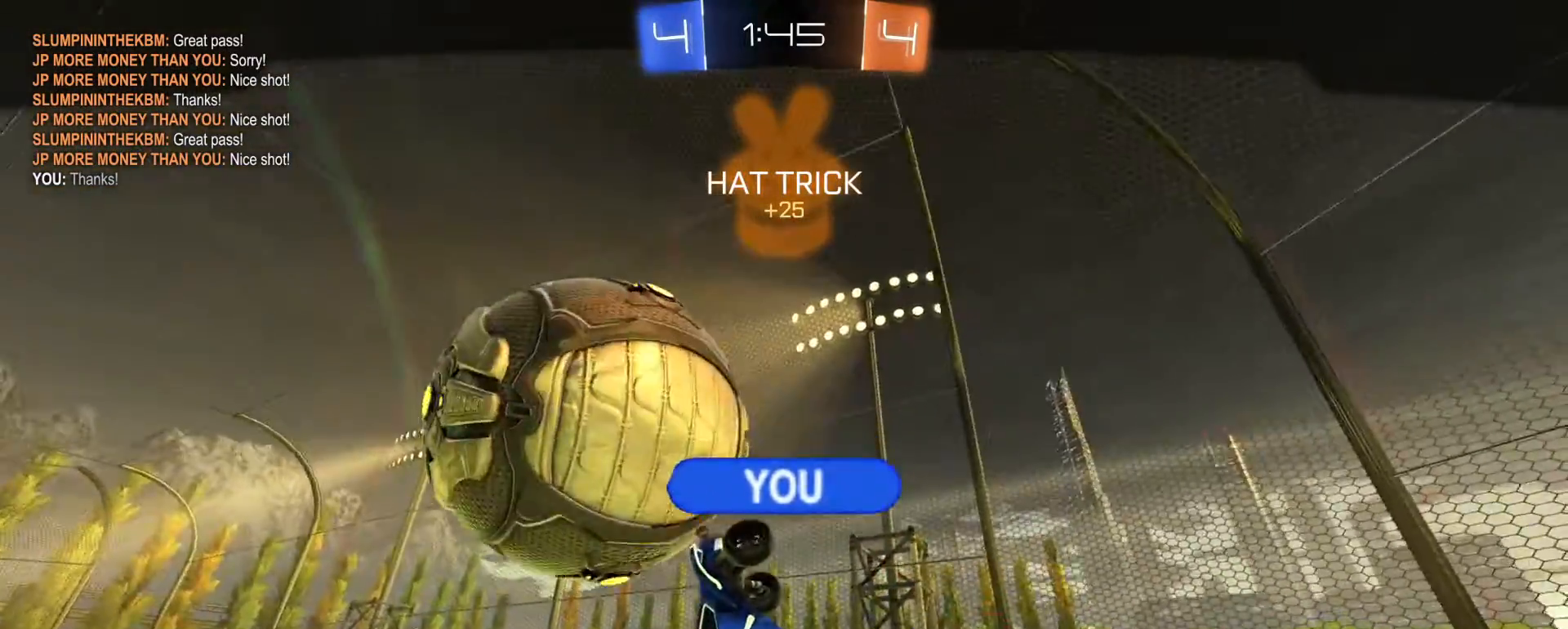
{"dt_ms": 500, "buttons": [], "left_stick": "center", "right_stick": "center", "events": [[117, "right_stick", "center"]]}
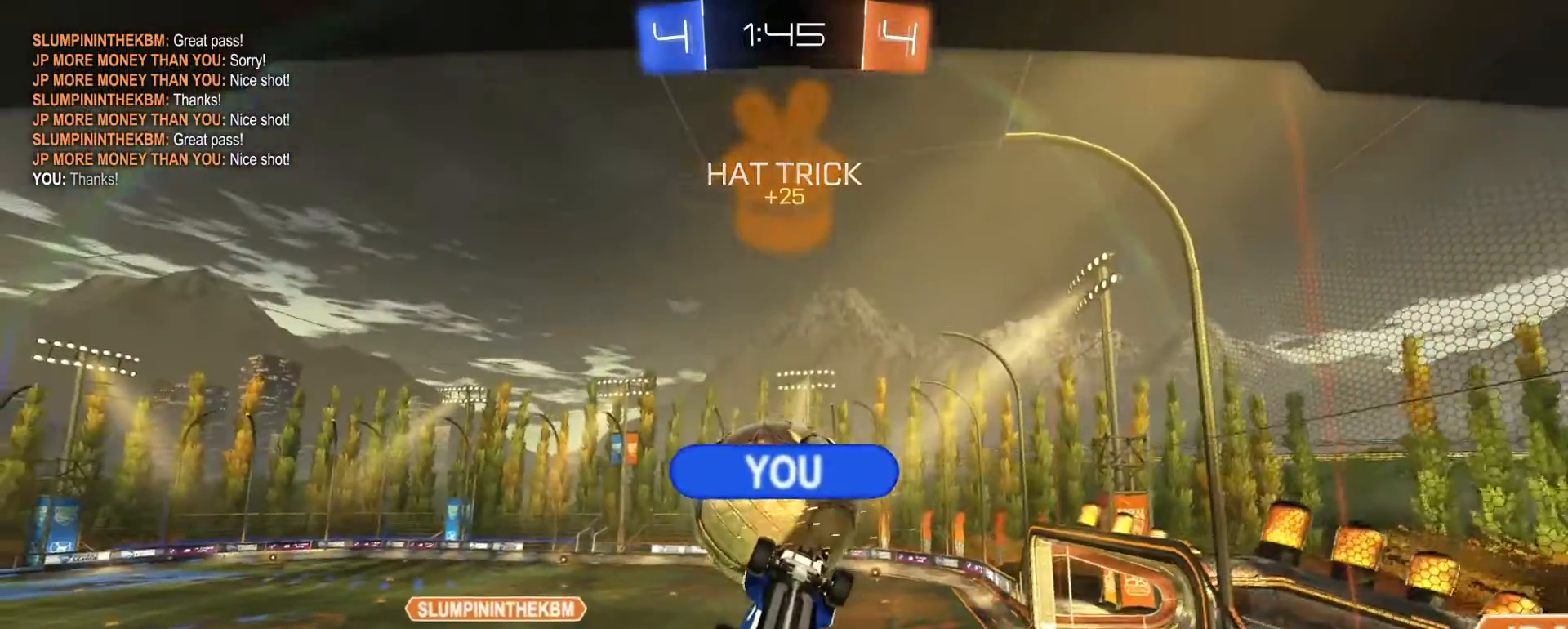
{"dt_ms": 500, "buttons": [], "left_stick": "center", "right_stick": "center", "events": []}
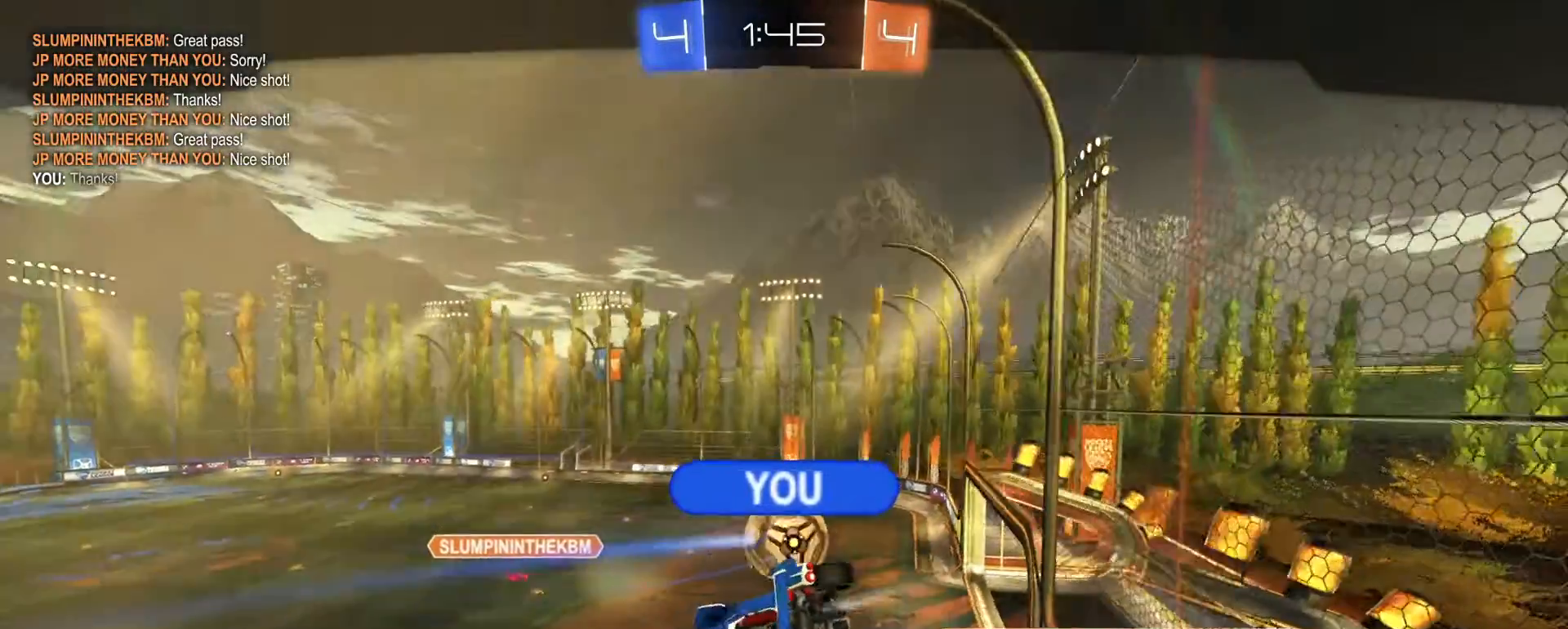
{"dt_ms": 500, "buttons": [], "left_stick": "center", "right_stick": "center", "events": [[50, "CROSS", "down"], [133, "CROSS", "up"]]}
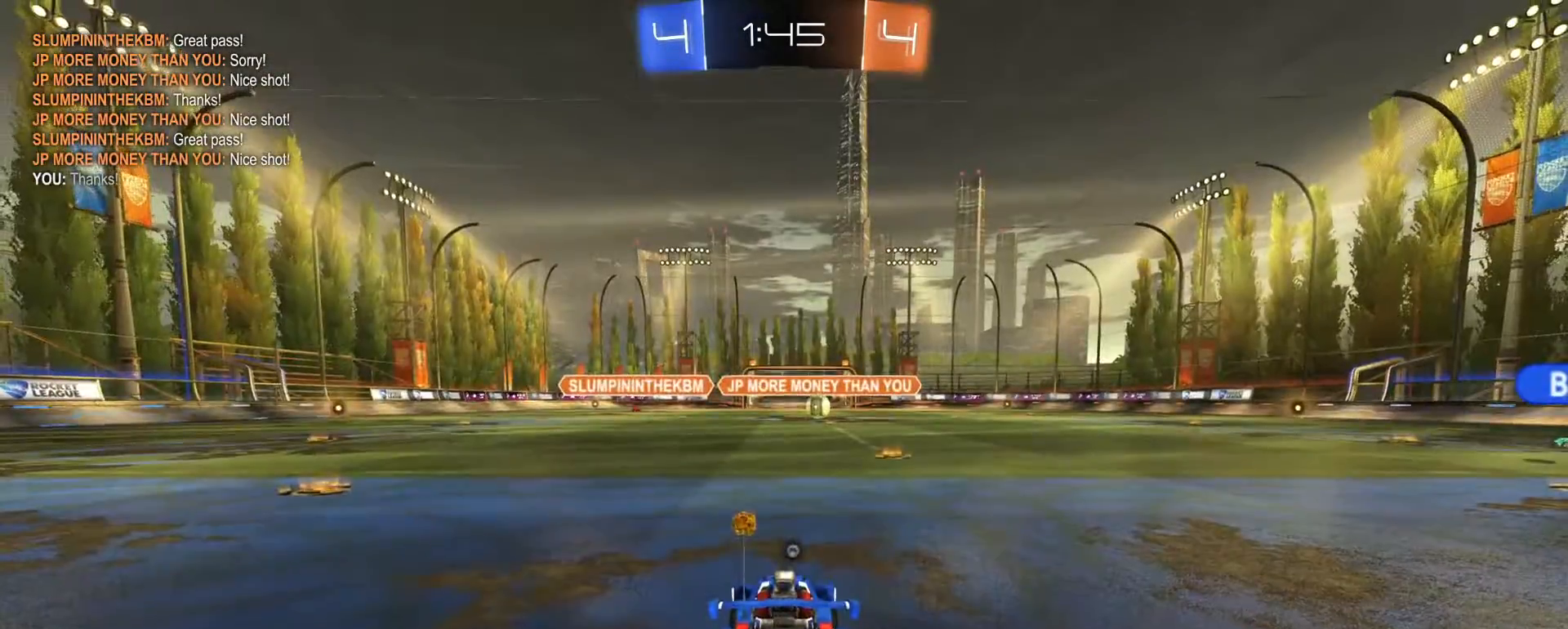
{"dt_ms": 500, "buttons": ["R1", "R2"], "left_stick": "center", "right_stick": "center", "events": [[100, "R2", "down"], [117, "R1", "down"], [117, "TRIANGLE", "down"], [183, "TRIANGLE", "up"], [350, "SELECT", "down"], [433, "SELECT", "up"]]}
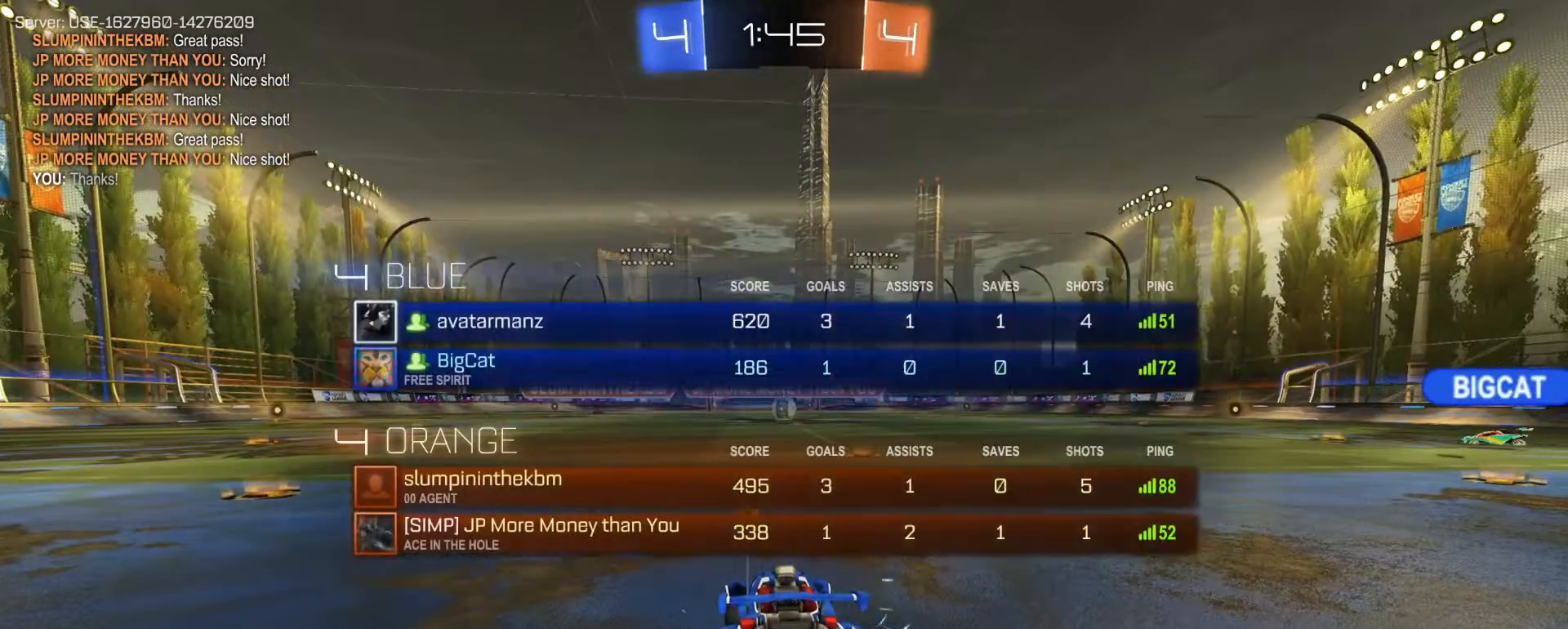
{"dt_ms": 500, "buttons": ["R2"], "left_stick": "center", "right_stick": "center", "events": [[50, "SELECT", "down"], [100, "SELECT", "up"], [150, "R1", "up"]]}
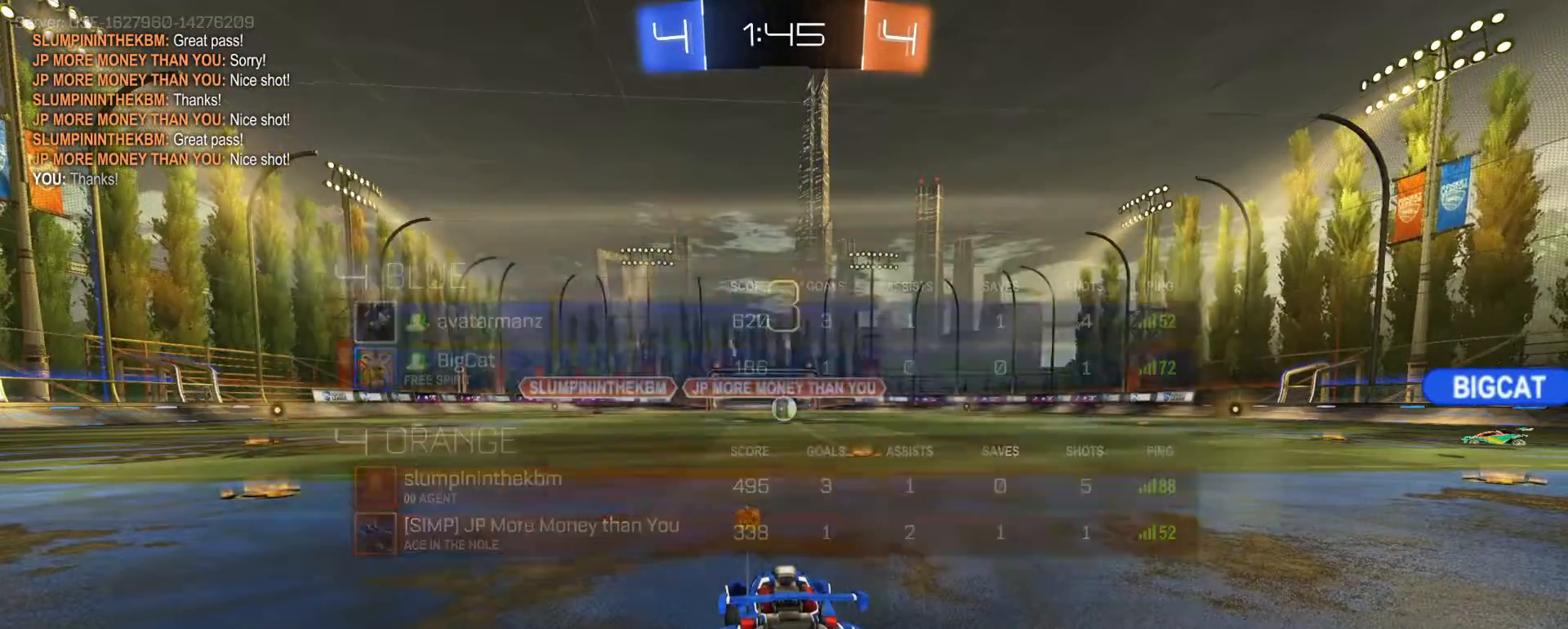
{"dt_ms": 500, "buttons": ["R2"], "left_stick": "center", "right_stick": "center", "events": [[383, "TRIANGLE", "down"], [450, "TRIANGLE", "up"]]}
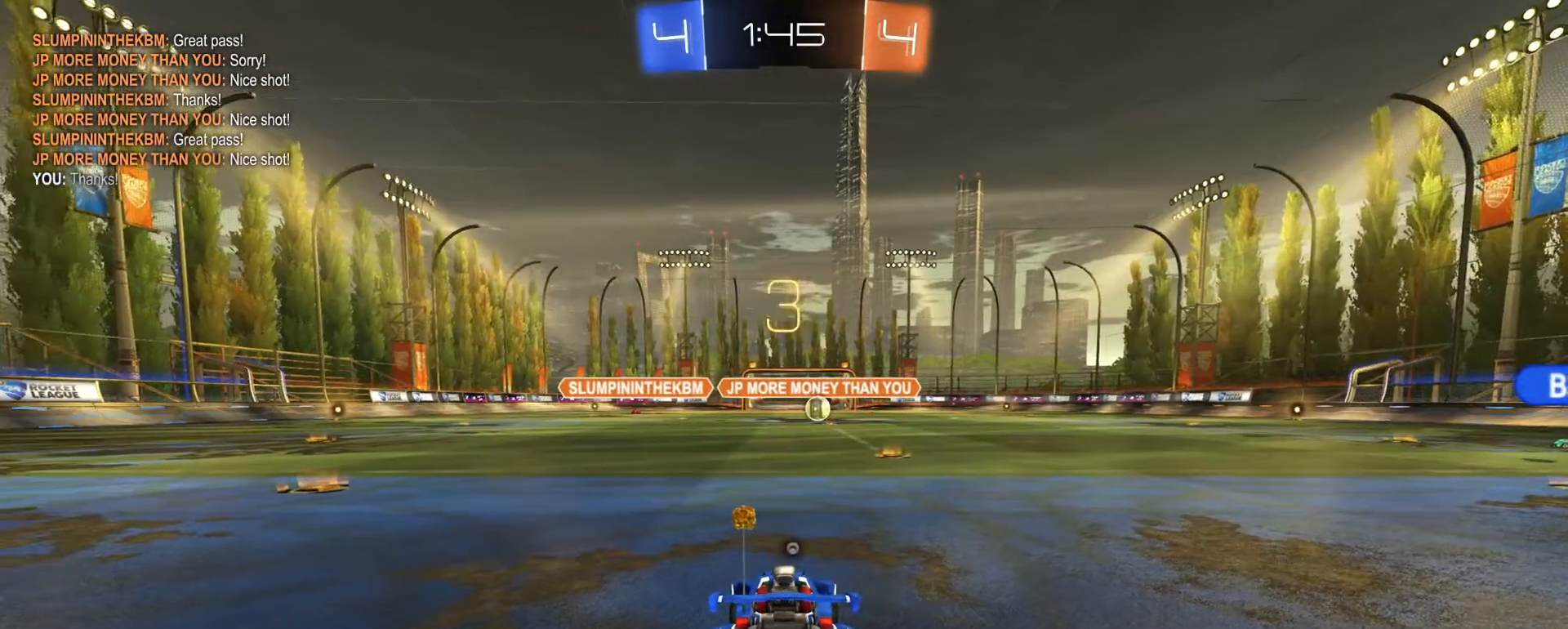
{"dt_ms": 500, "buttons": ["R2"], "left_stick": "center", "right_stick": "center", "events": [[333, "SELECT", "down"], [417, "SELECT", "up"]]}
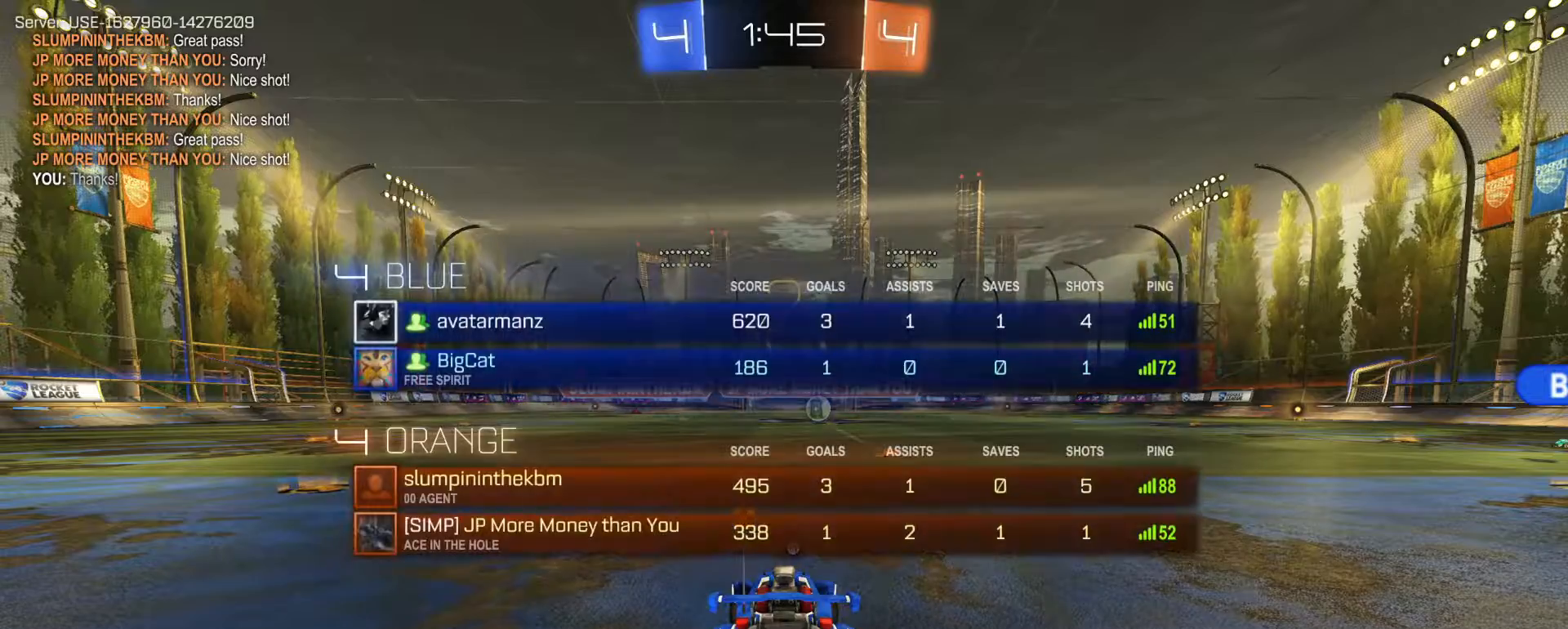
{"dt_ms": 500, "buttons": ["R2"], "left_stick": "center", "right_stick": "center", "events": [[17, "SELECT", "down"], [83, "SELECT", "up"], [167, "SELECT", "down"], [233, "SELECT", "up"]]}
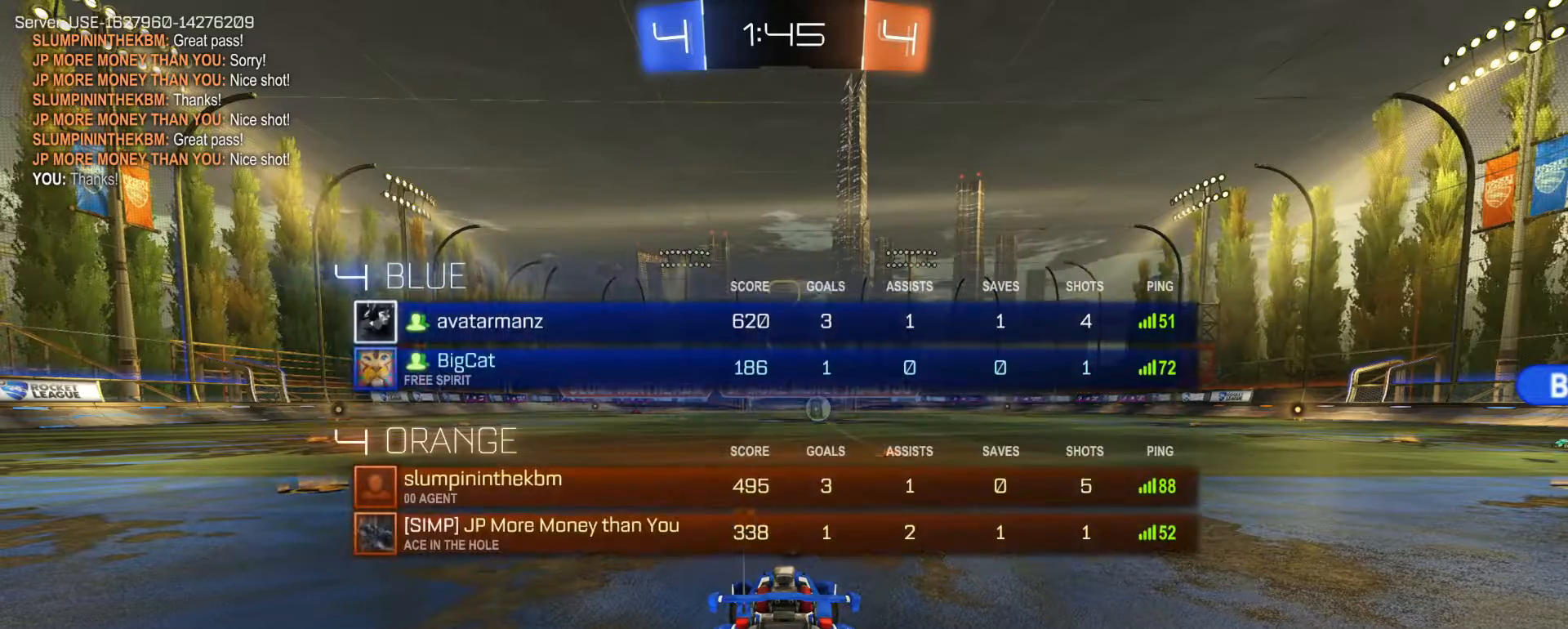
{"dt_ms": 500, "buttons": ["R2"], "left_stick": "center", "right_stick": "center", "events": [[133, "TRIANGLE", "down"], [217, "TRIANGLE", "up"]]}
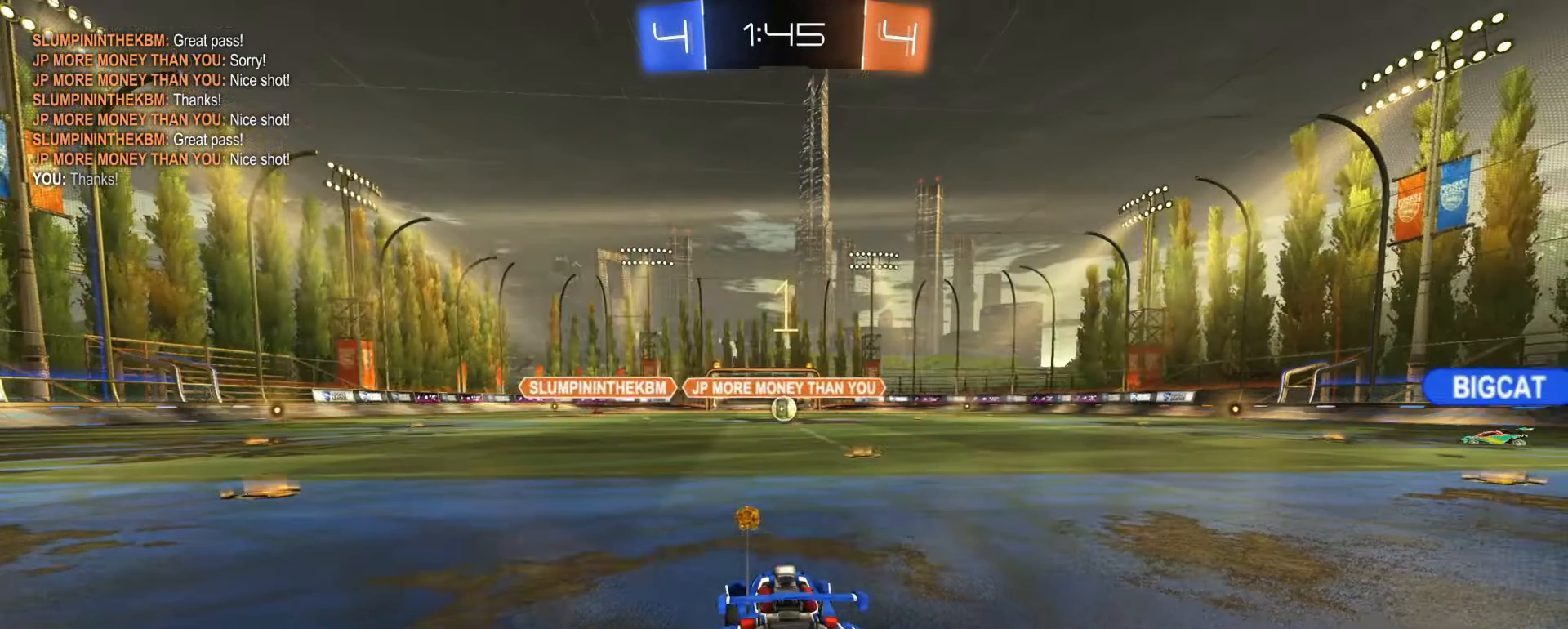
{"dt_ms": 500, "buttons": ["R2"], "left_stick": "center", "right_stick": "center", "events": []}
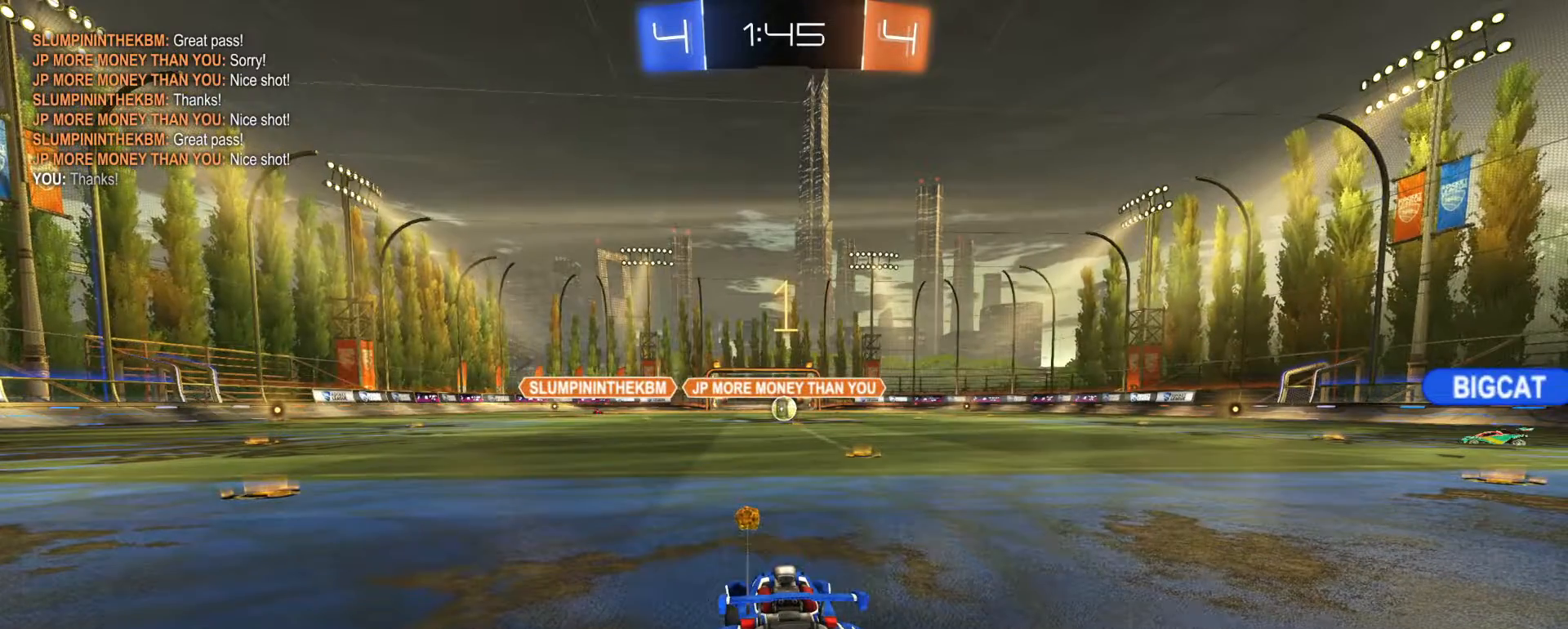
{"dt_ms": 500, "buttons": ["CROSS", "R2"], "left_stick": "up", "right_stick": "center", "events": [[133, "left_stick", "right"], [267, "left_stick", "center"], [400, "CROSS", "down"], [417, "left_stick", "up"], [467, "CROSS", "up"], [500, "CROSS", "down"]]}
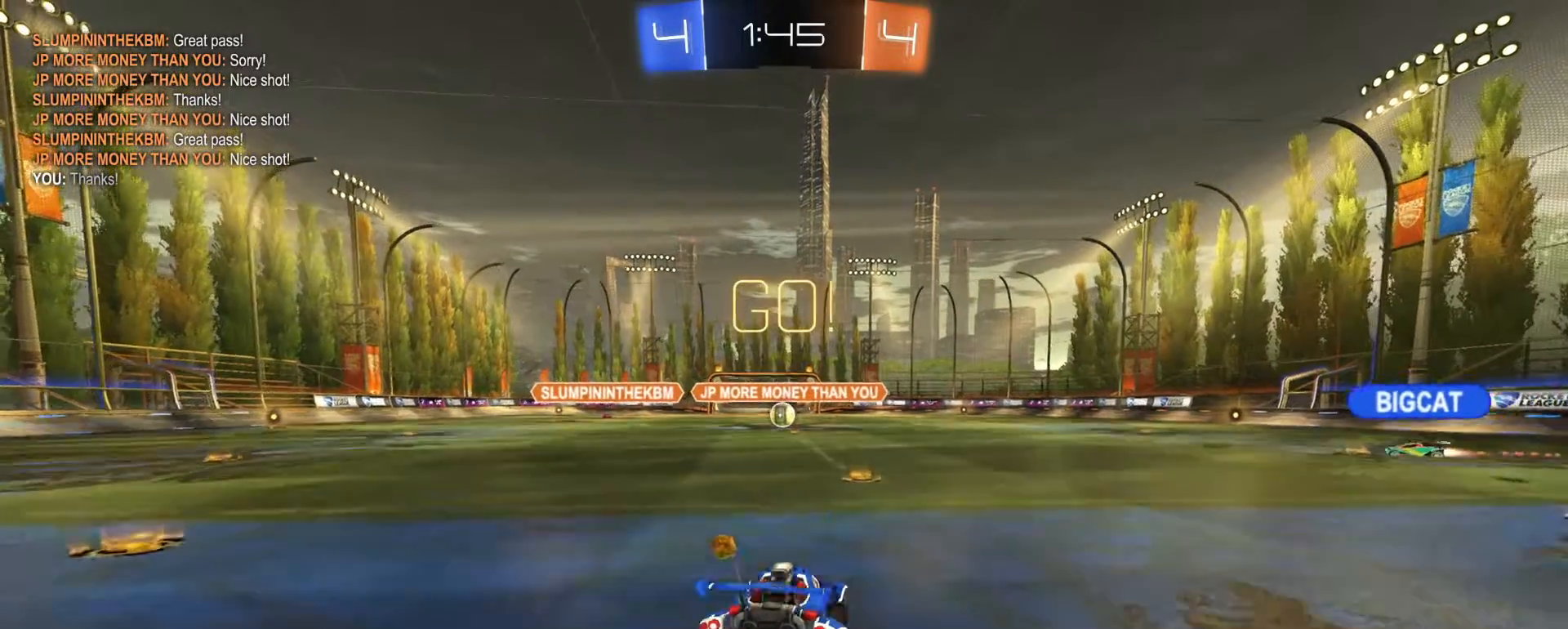
{"dt_ms": 500, "buttons": [], "left_stick": "center", "right_stick": "center", "events": [[83, "left_stick", "center"], [100, "CROSS", "up"], [133, "R2", "up"]]}
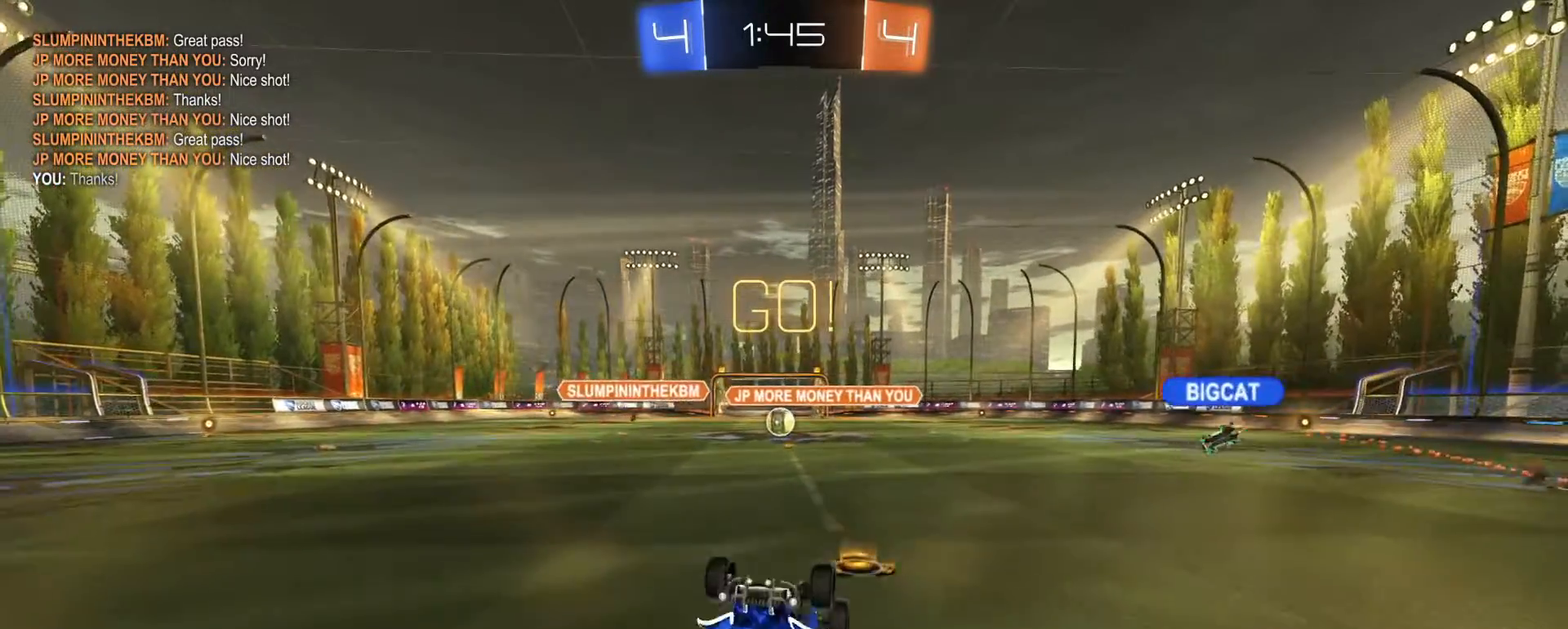
{"dt_ms": 1000, "buttons": ["R2"], "left_stick": "center", "right_stick": "center", "events": [[283, "left_stick", "left"], [417, "left_stick", "center"], [517, "left_stick", "up-left"], [533, "R2", "down"], [667, "left_stick", "center"], [717, "left_stick", "up-left"], [833, "left_stick", "center"]]}
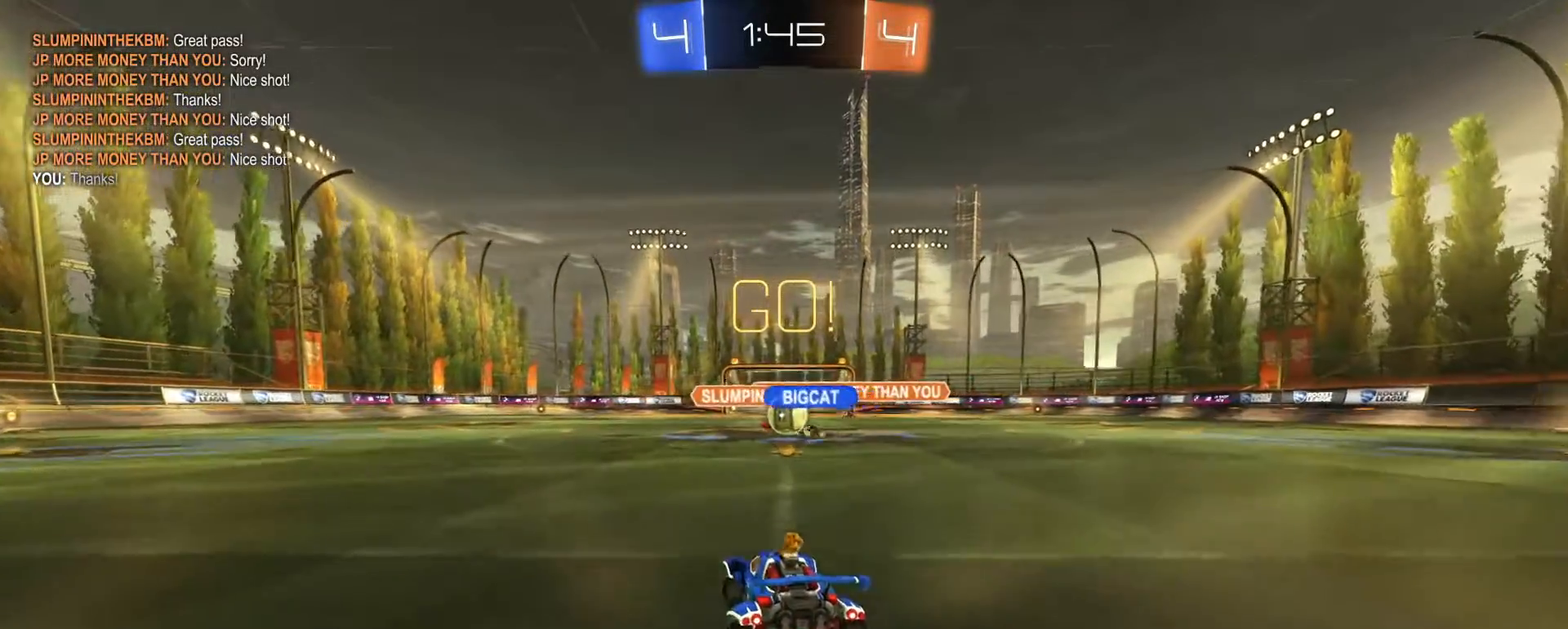
{"dt_ms": 500, "buttons": ["R2"], "left_stick": "left", "right_stick": "center", "events": [[167, "left_stick", "left"]]}